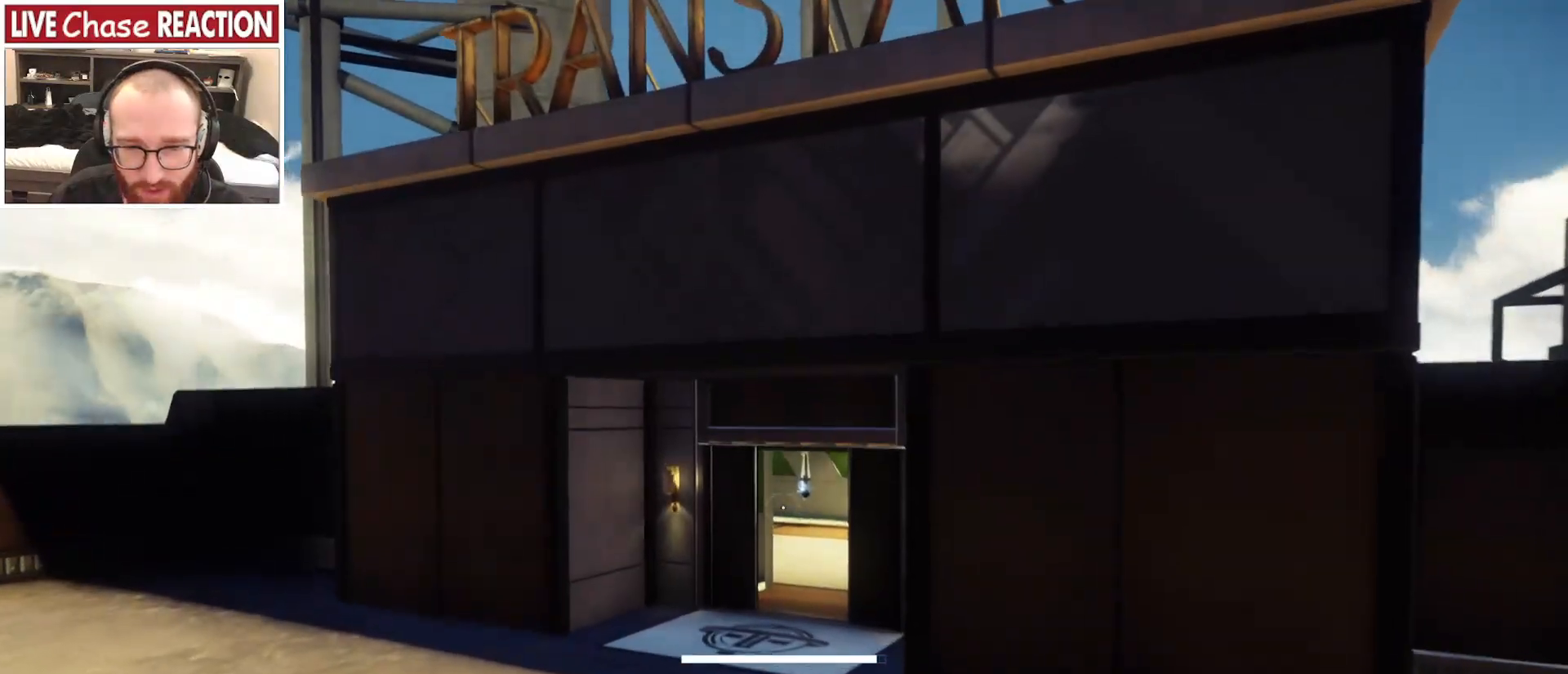
Gameplay with keyboard and mouse; each line is a JSON object with the keys and mouse buttons held at the frame after it. "events" lists presses ("down") and releases ("up") of ".", "/", "0", "1", "2", "3", "4", "5", "6", "7", "8", "9", "a", "alt_l", "alt_r", "b", "backslash", "backspace", "c", "caps_lock", "comma", "ctrl_l", "ctrl_r", "d", "e", "equals", "escape", "f", "f1", "f10", "f11", "f12", "f2", "f3", "f4", "f5", "f6", "f7", "f8", "f9", "g", "h", "i", "j", "k", "l", "lbracket", "m", "minus", "n", "o", "p", "q", "quote", "r", "rbracket", "return", "s", "semicolon", "shift_l", "shift_r", "space", "super_l", "super_r", "t", "tab", "tilde", "u", "v", "w", "x", "y", "z", "mouse_left", "mouse_wheel", "mouse_right" and "mouse_mb4" between this image and that frame as [ms after this image, input, new state], when the widget could be followed in between. "mouse_left", "mouse_wheel", "mouse_right", "mouse_mb4" = the "left", "wheel", "right", "mb4" buttons of the "mouse" list. No other keys are recorded. "wheel" means that the mouse wheel is clicked or scrolled. Mouse movement is not recorded. Not read: mouse_mb5.
{"keys": ["shift_l", "space", "w"], "mouse": [], "events": []}
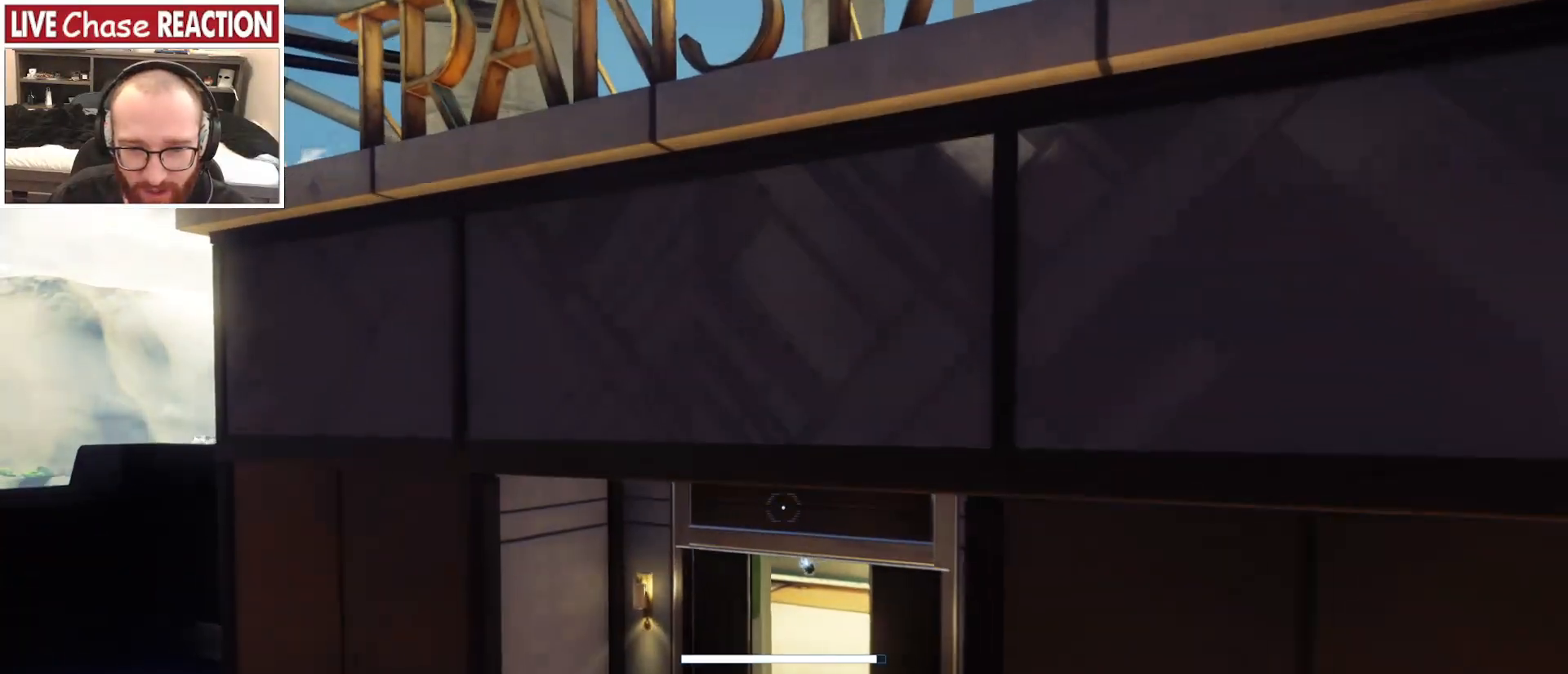
{"keys": ["shift_l", "w"], "mouse": [], "events": [[467, "space", "up"]]}
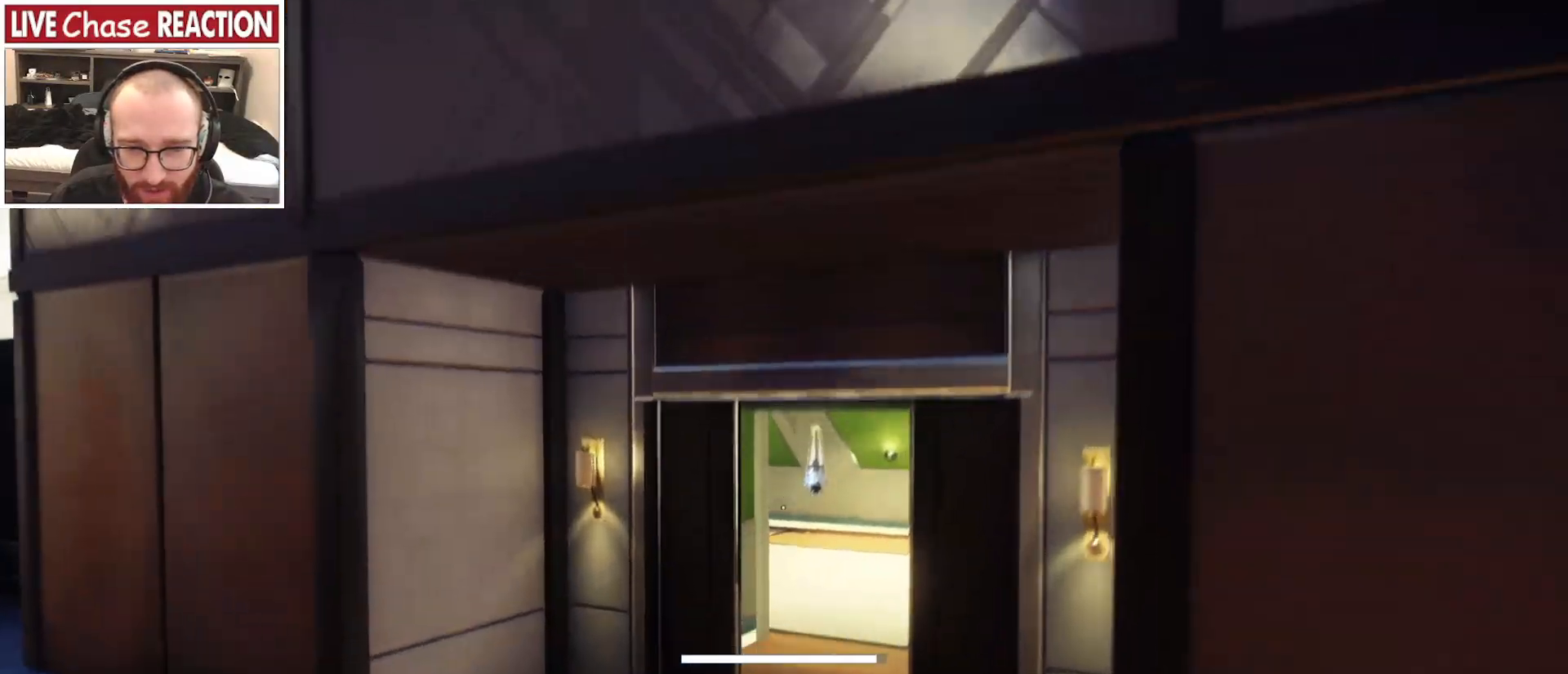
{"keys": ["shift_l", "w"], "mouse": [], "events": [[233, "space", "down"], [300, "space", "up"]]}
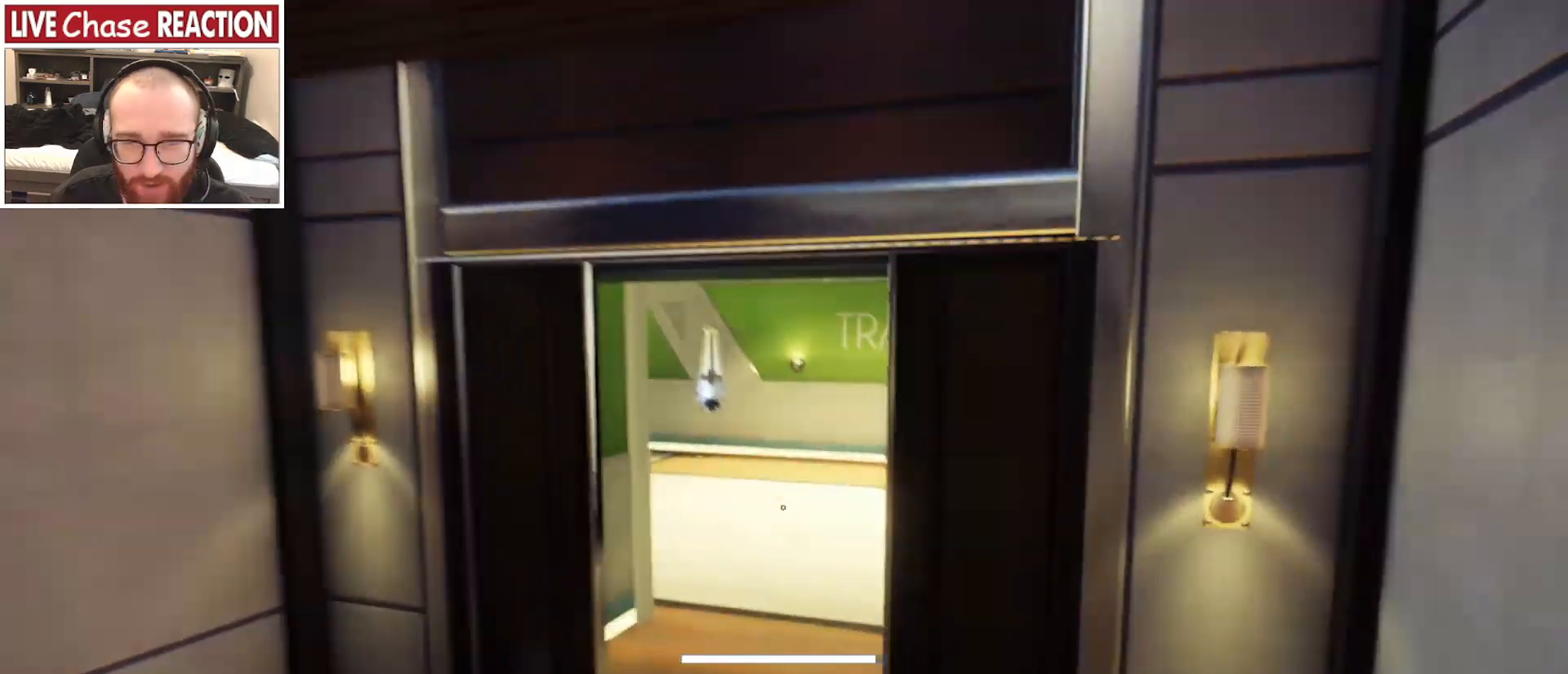
{"keys": ["w"], "mouse": [], "events": [[67, "shift_l", "up"]]}